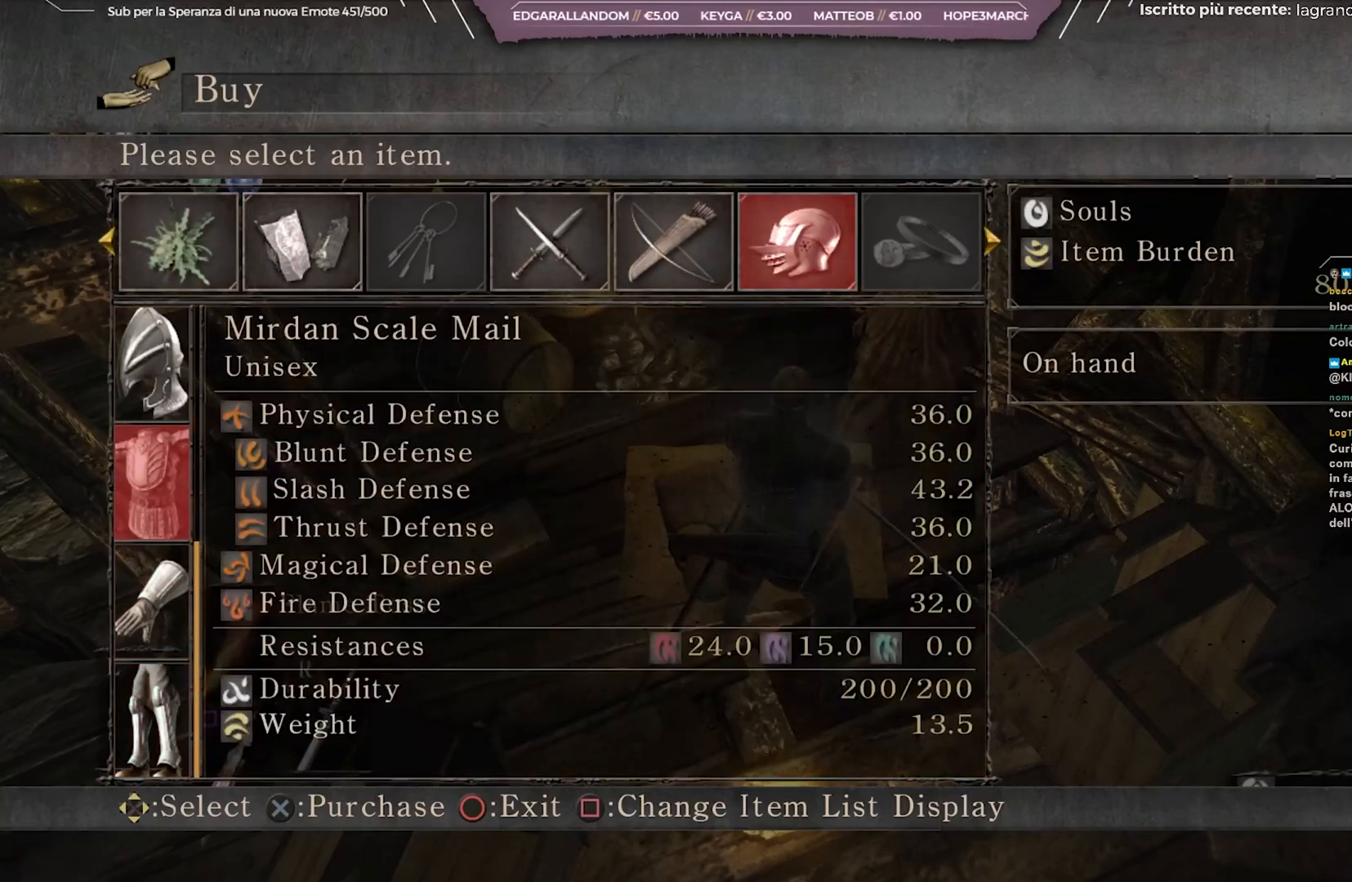
Gameplay with a controller (Xbox layout); each line is a JSON object with the inputs held at the frame after it. "events" lists button and stick changes between this image and that frame as [ms after this image, input, new state], when the widget could be followed in between. Not read: L3.
{"buttons": [], "left_stick": "center", "right_stick": "center", "events": []}
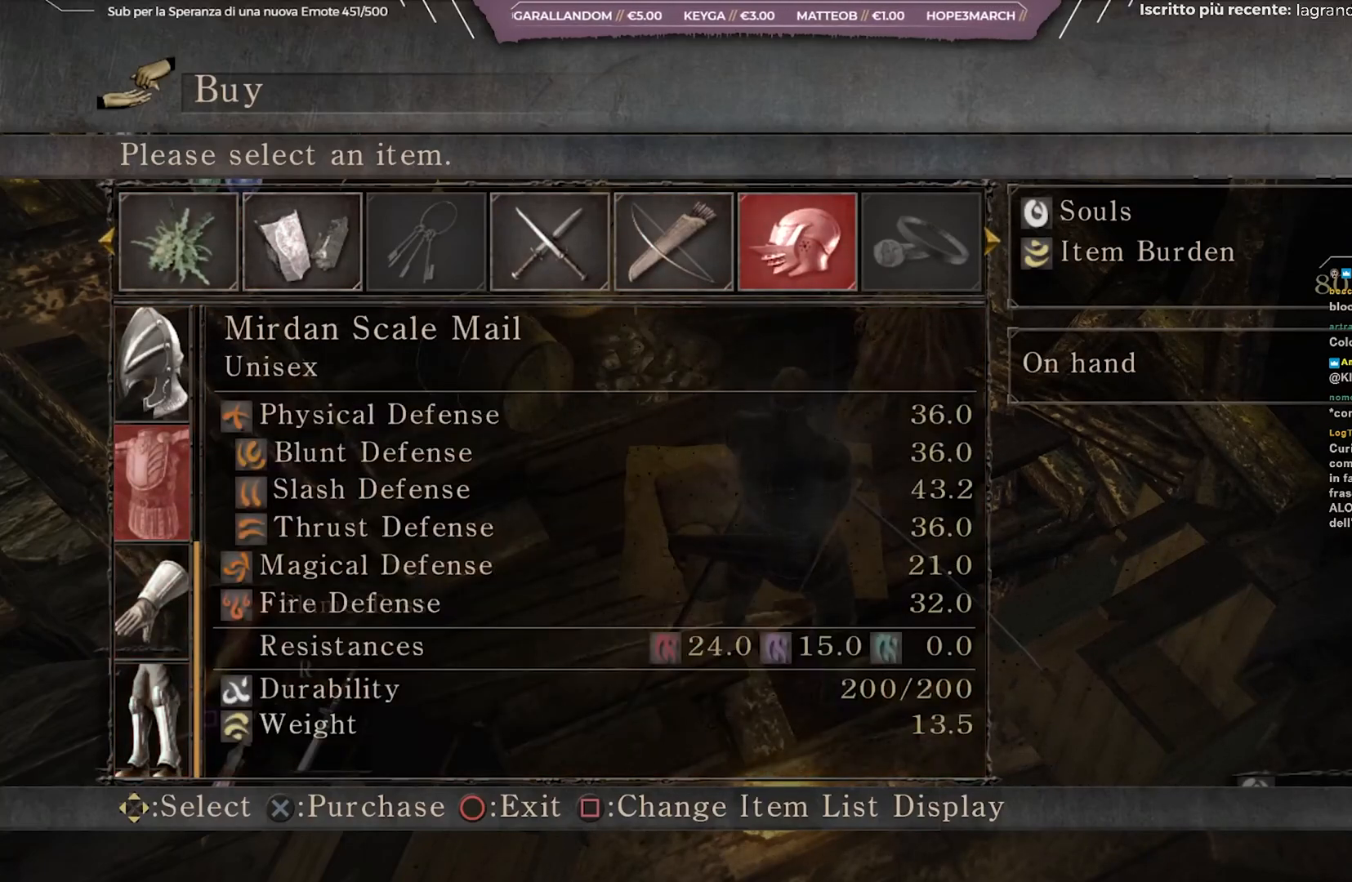
{"buttons": ["X"], "left_stick": "center", "right_stick": "center", "events": [[283, "X", "down"], [400, "X", "up"], [467, "X", "down"]]}
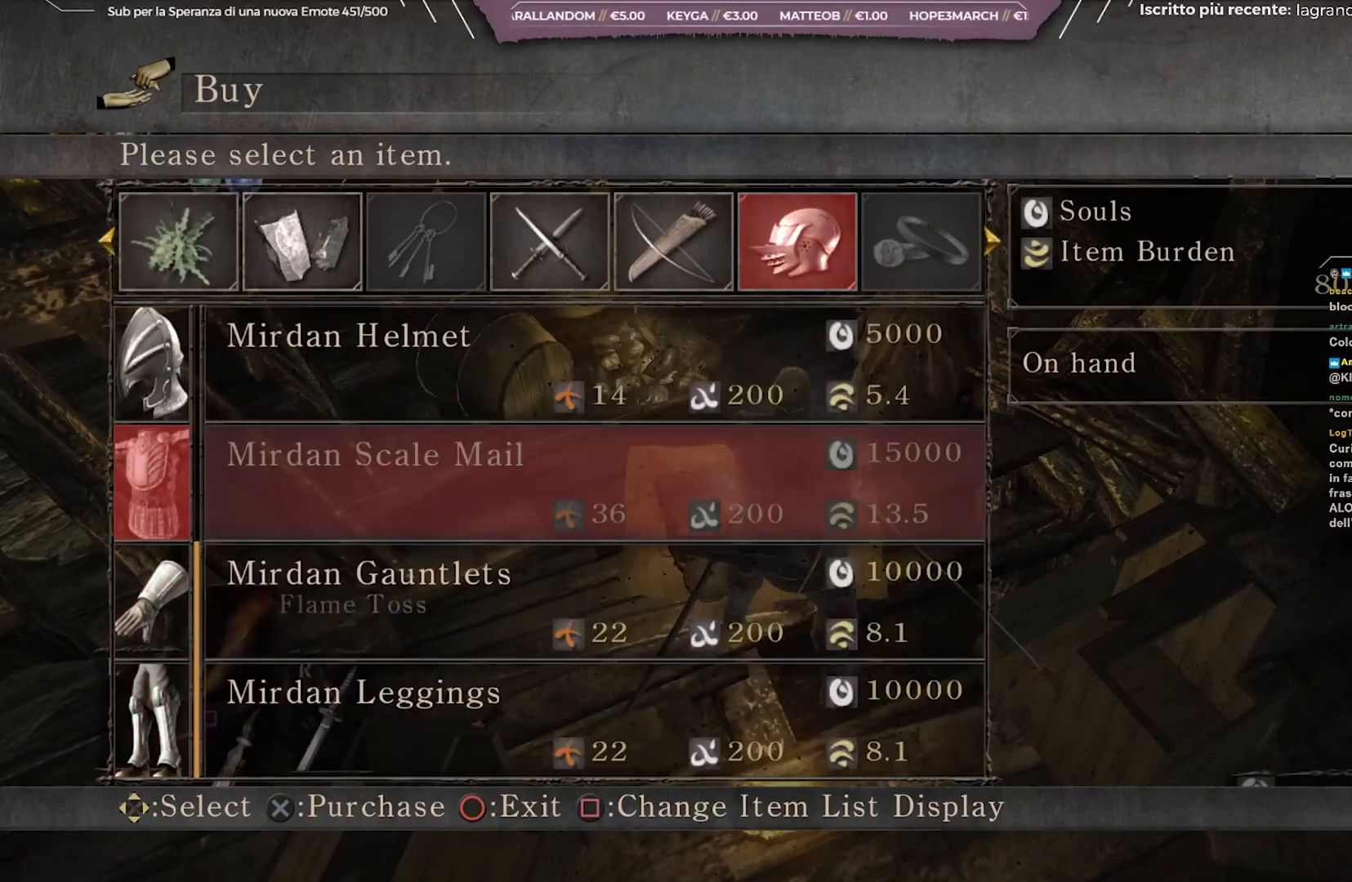
{"buttons": ["DPAD_DOWN"], "left_stick": "center", "right_stick": "center", "events": [[83, "DPAD_DOWN", "down"], [100, "X", "up"], [183, "DPAD_DOWN", "up"], [233, "DPAD_DOWN", "down"], [333, "DPAD_DOWN", "up"], [417, "DPAD_DOWN", "down"]]}
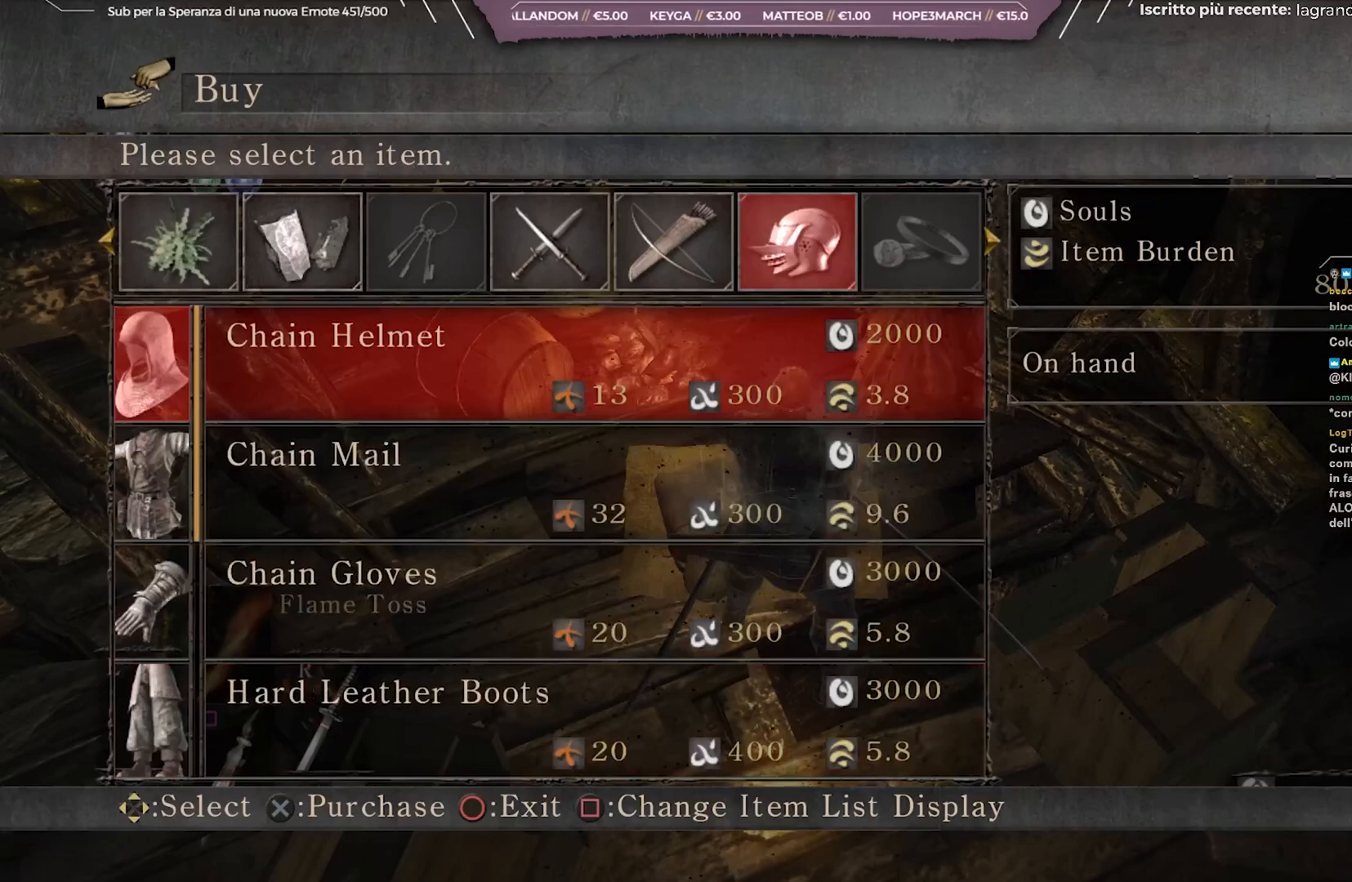
{"buttons": ["B"], "left_stick": "center", "right_stick": "center", "events": [[17, "DPAD_DOWN", "up"], [217, "DPAD_DOWN", "down"], [317, "DPAD_DOWN", "up"], [467, "B", "down"]]}
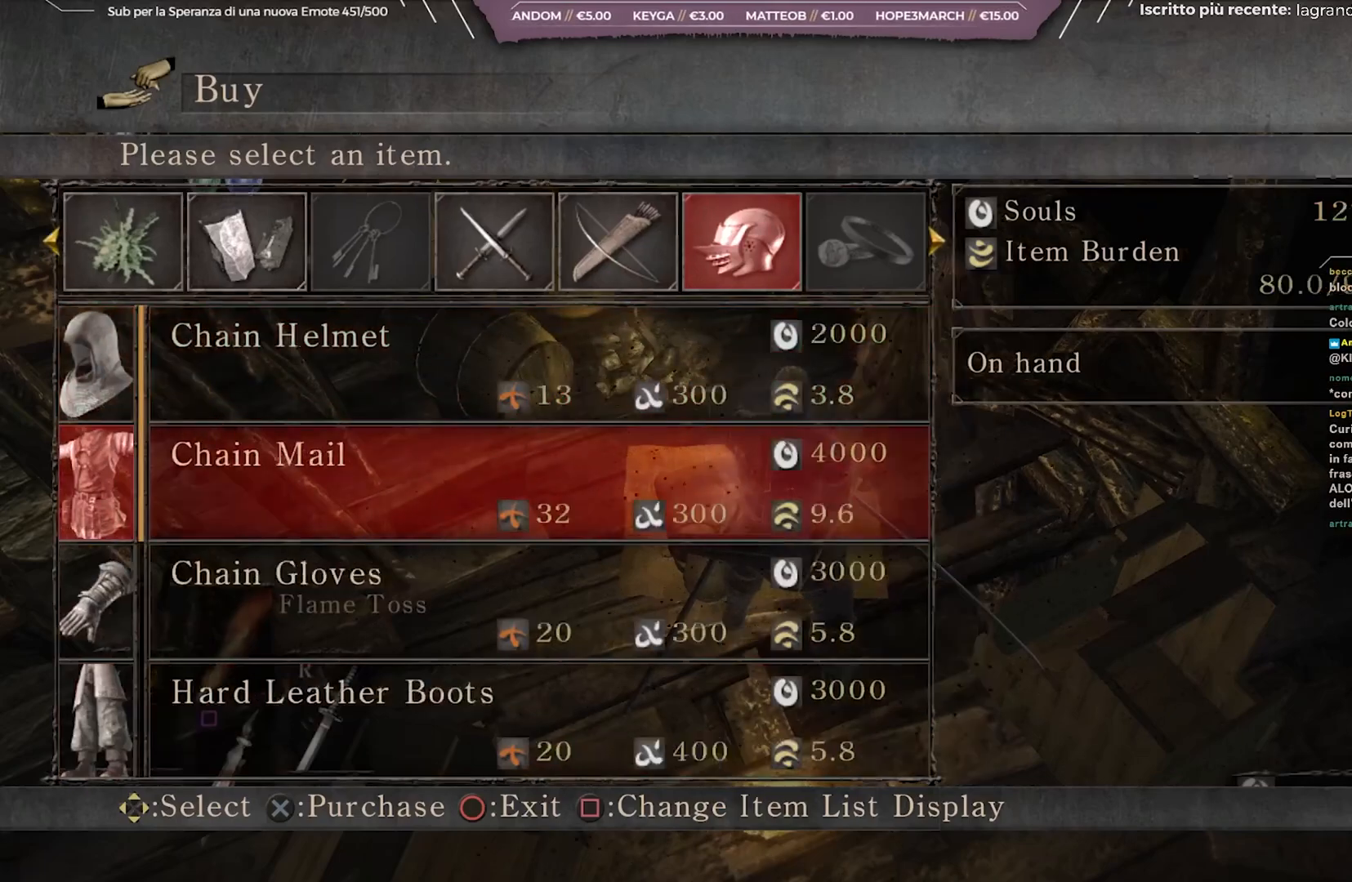
{"buttons": [], "left_stick": "center", "right_stick": "center", "events": [[33, "B", "up"], [333, "B", "down"], [433, "B", "up"]]}
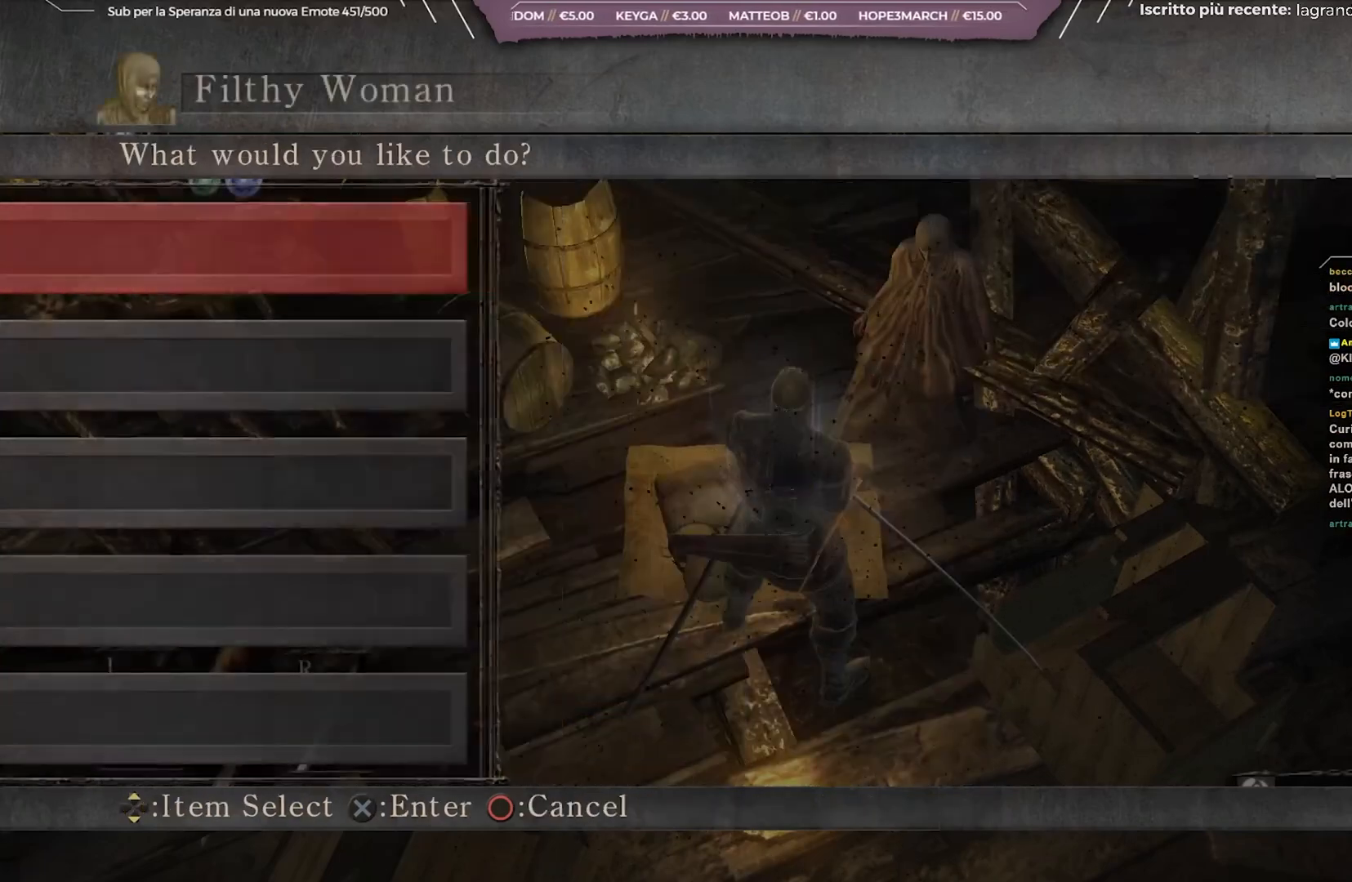
{"buttons": [], "left_stick": "center", "right_stick": "right", "events": [[167, "right_stick", "right"]]}
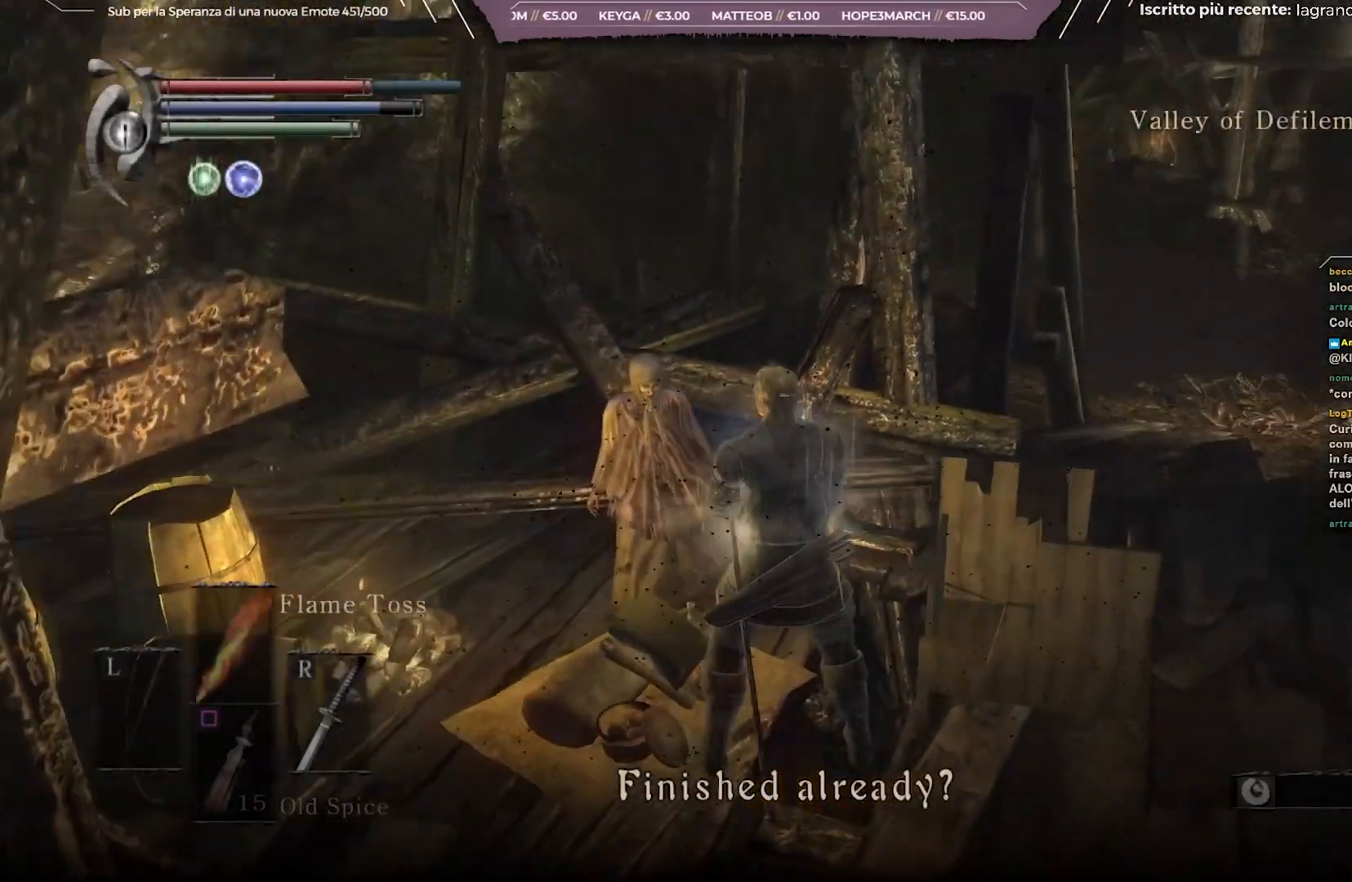
{"buttons": ["A"], "left_stick": "center", "right_stick": "center", "events": [[67, "right_stick", "center"], [467, "A", "down"]]}
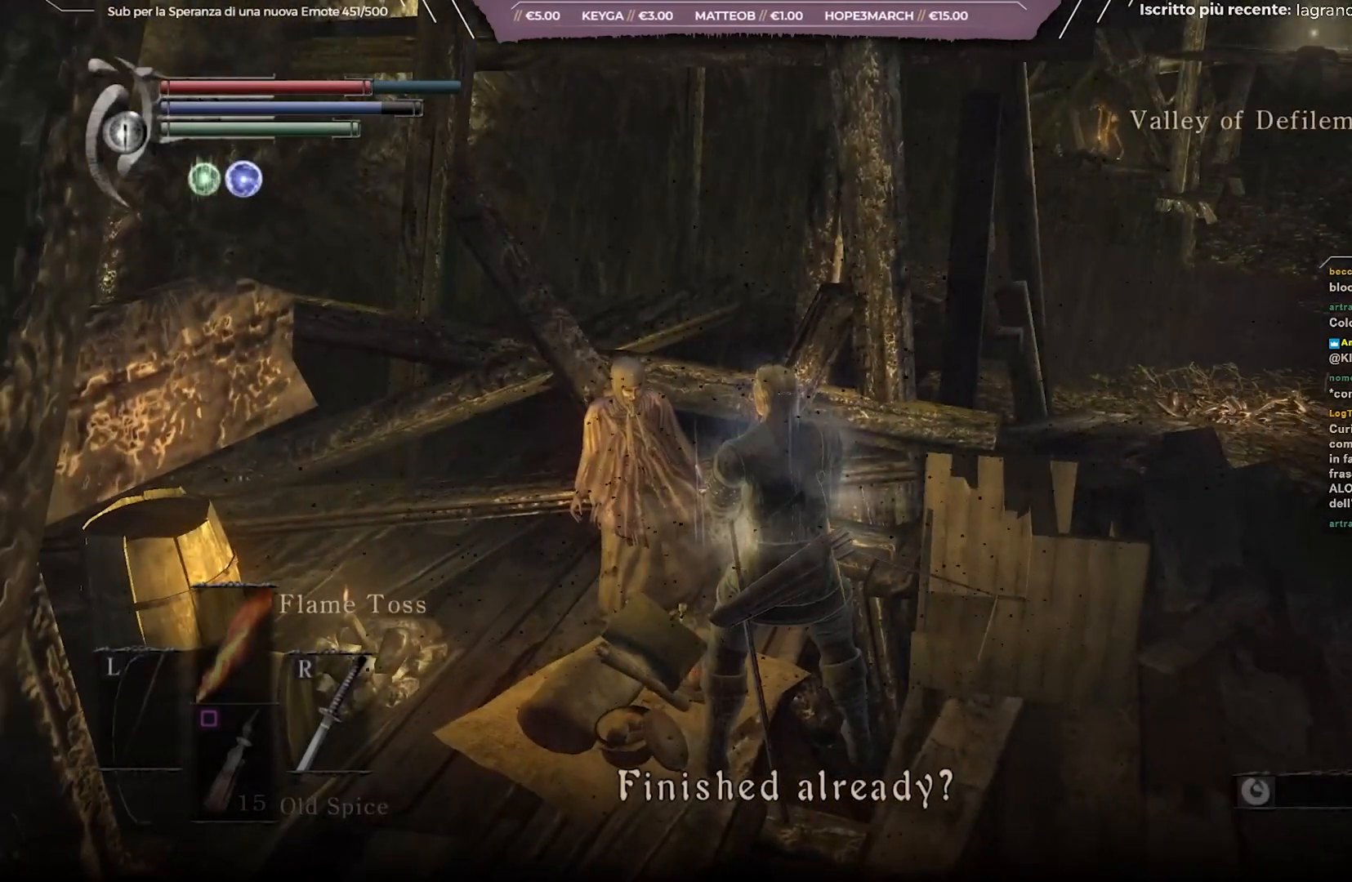
{"buttons": [], "left_stick": "center", "right_stick": "center", "events": [[100, "A", "up"]]}
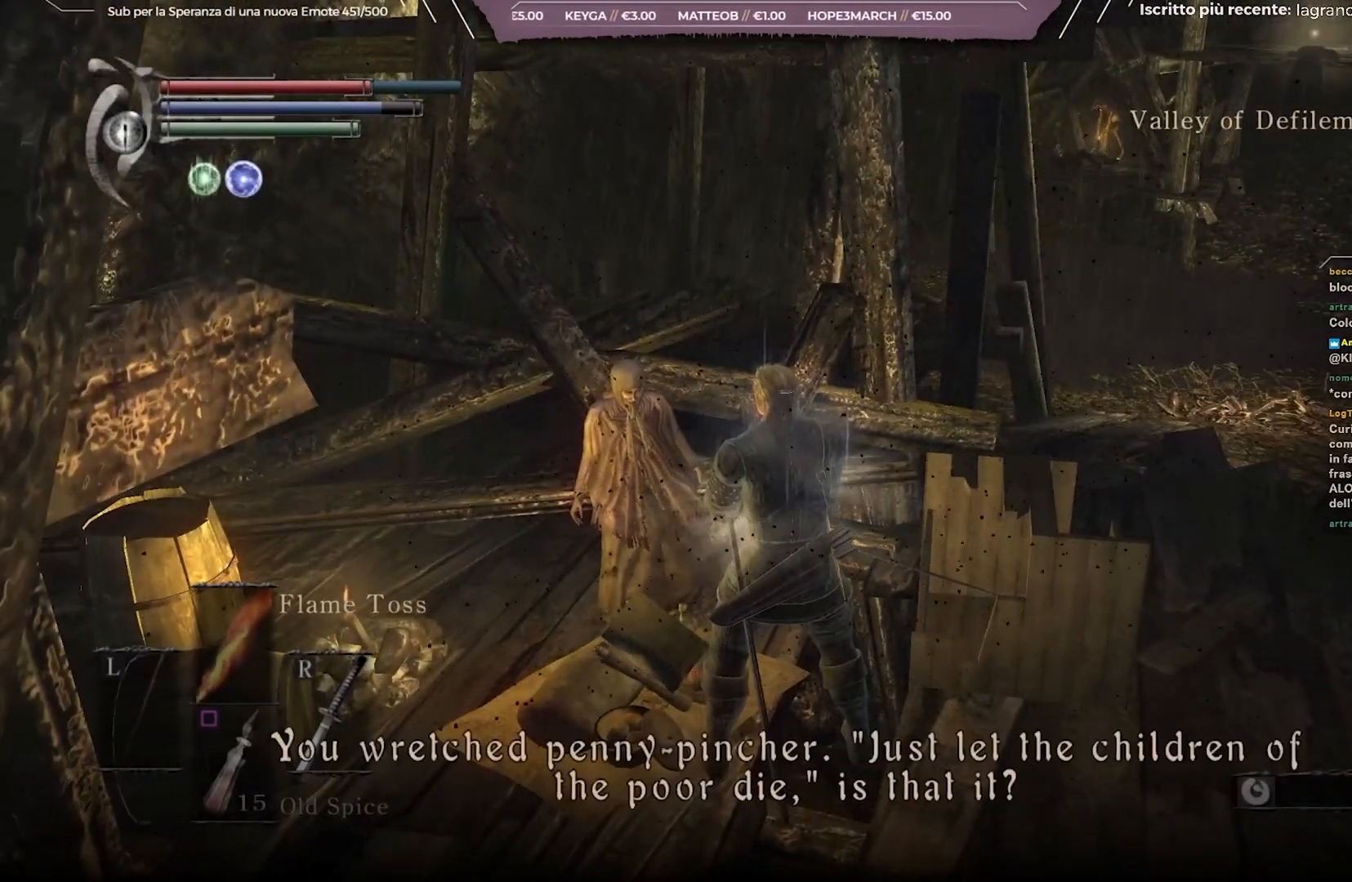
{"buttons": [], "left_stick": "center", "right_stick": "center", "events": []}
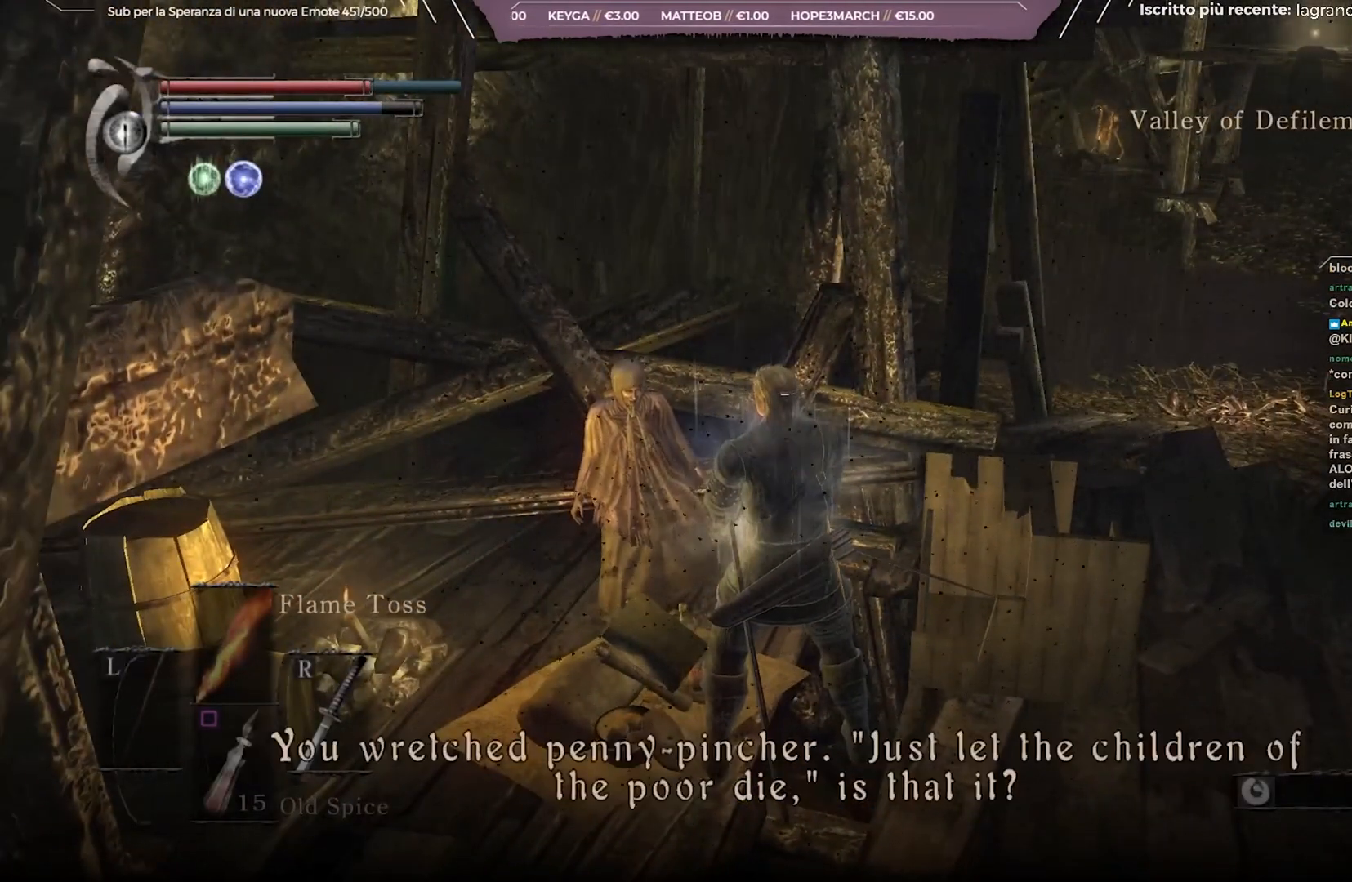
{"buttons": [], "left_stick": "center", "right_stick": "right", "events": [[433, "right_stick", "right"]]}
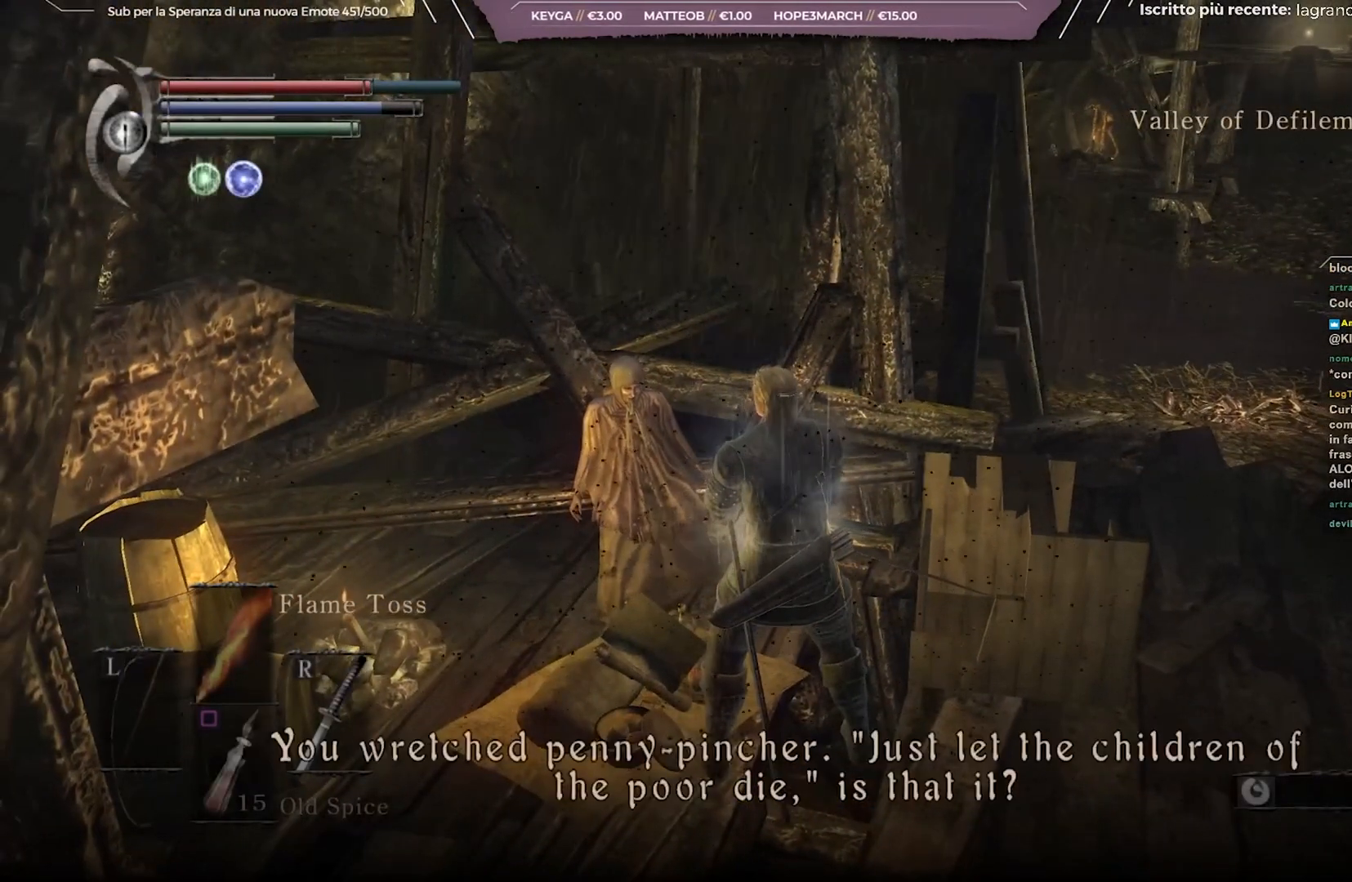
{"buttons": [], "left_stick": "center", "right_stick": "right", "events": []}
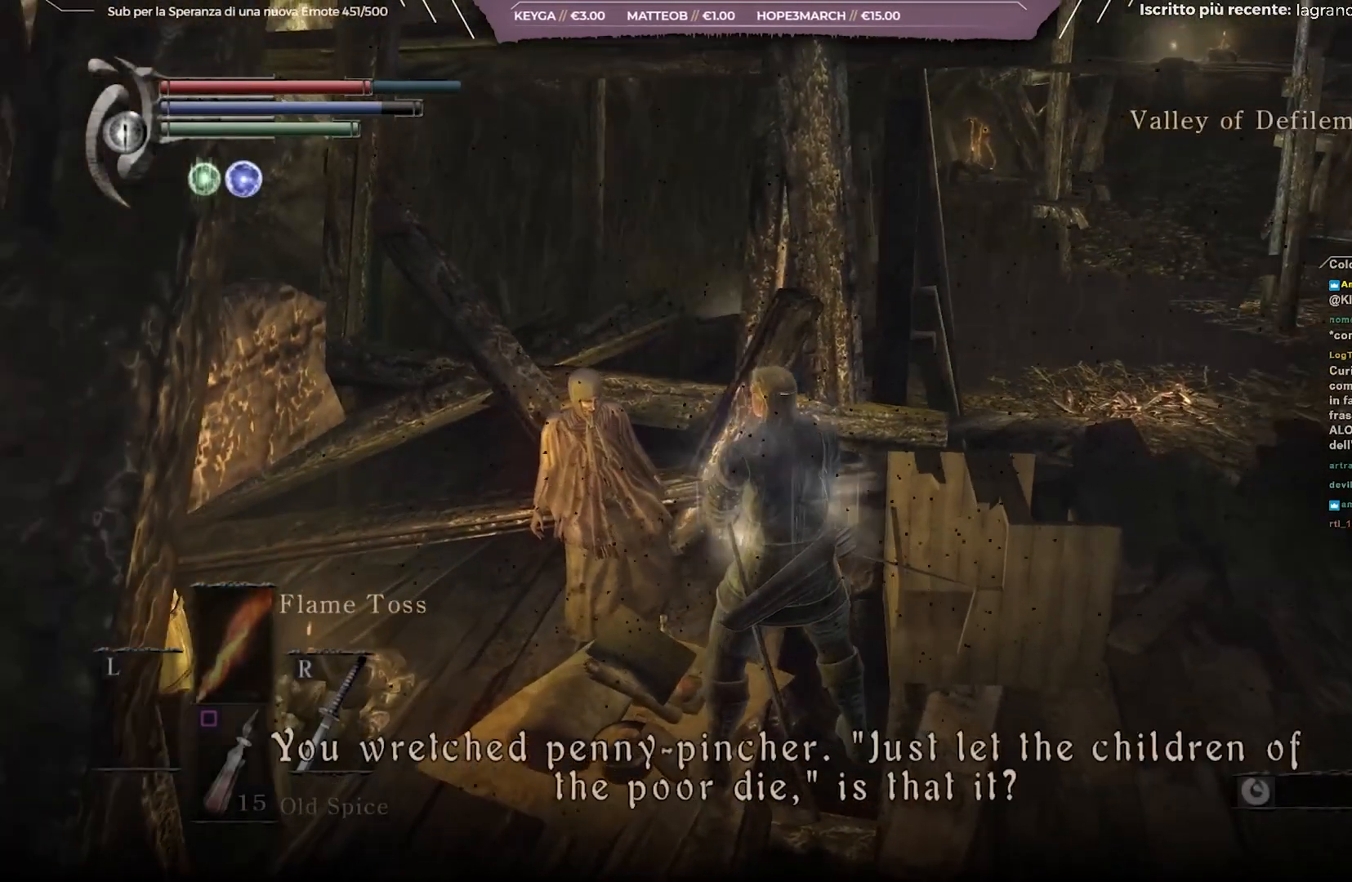
{"buttons": [], "left_stick": "center", "right_stick": "right", "events": []}
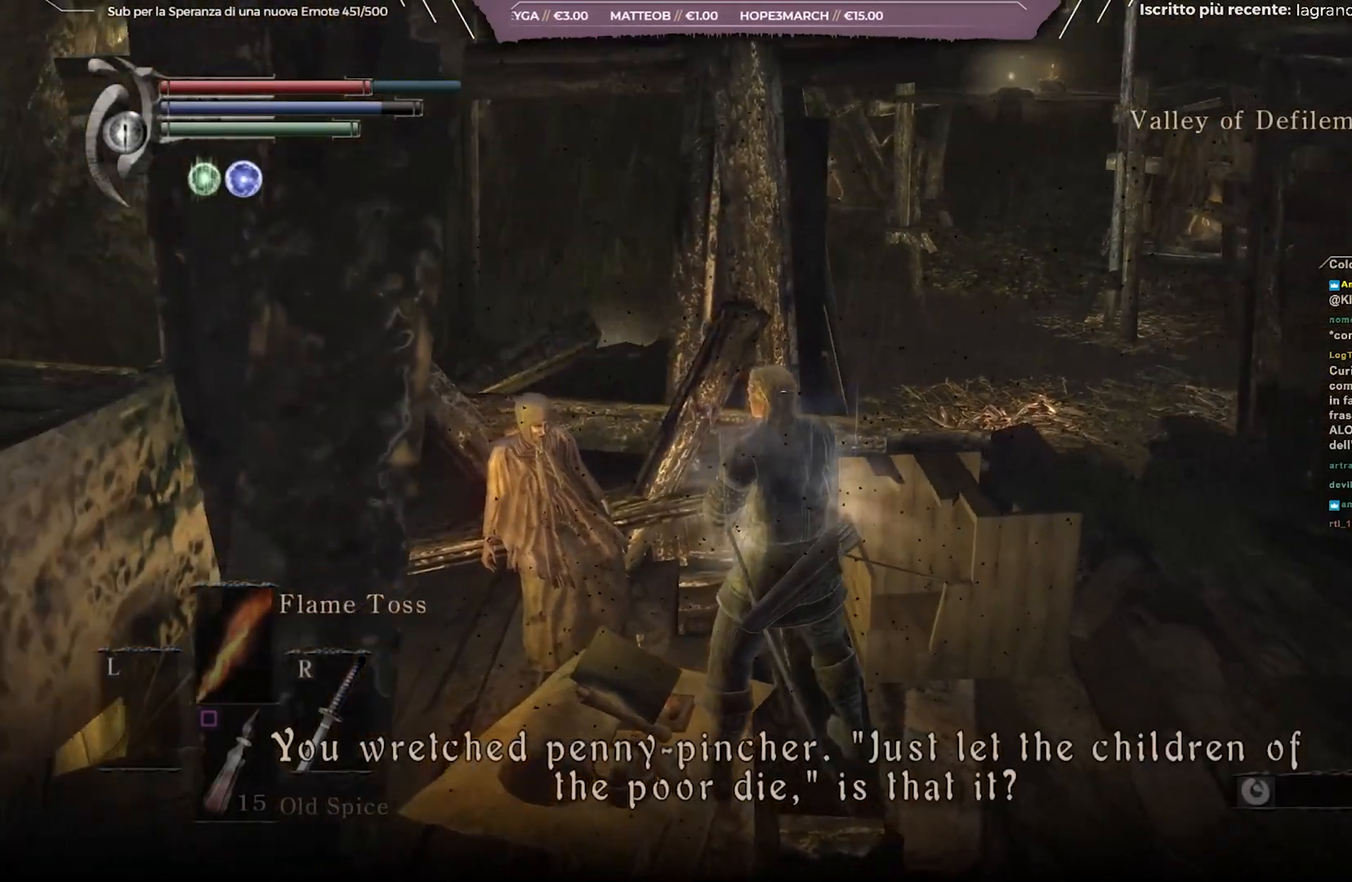
{"buttons": [], "left_stick": "center", "right_stick": "right", "events": []}
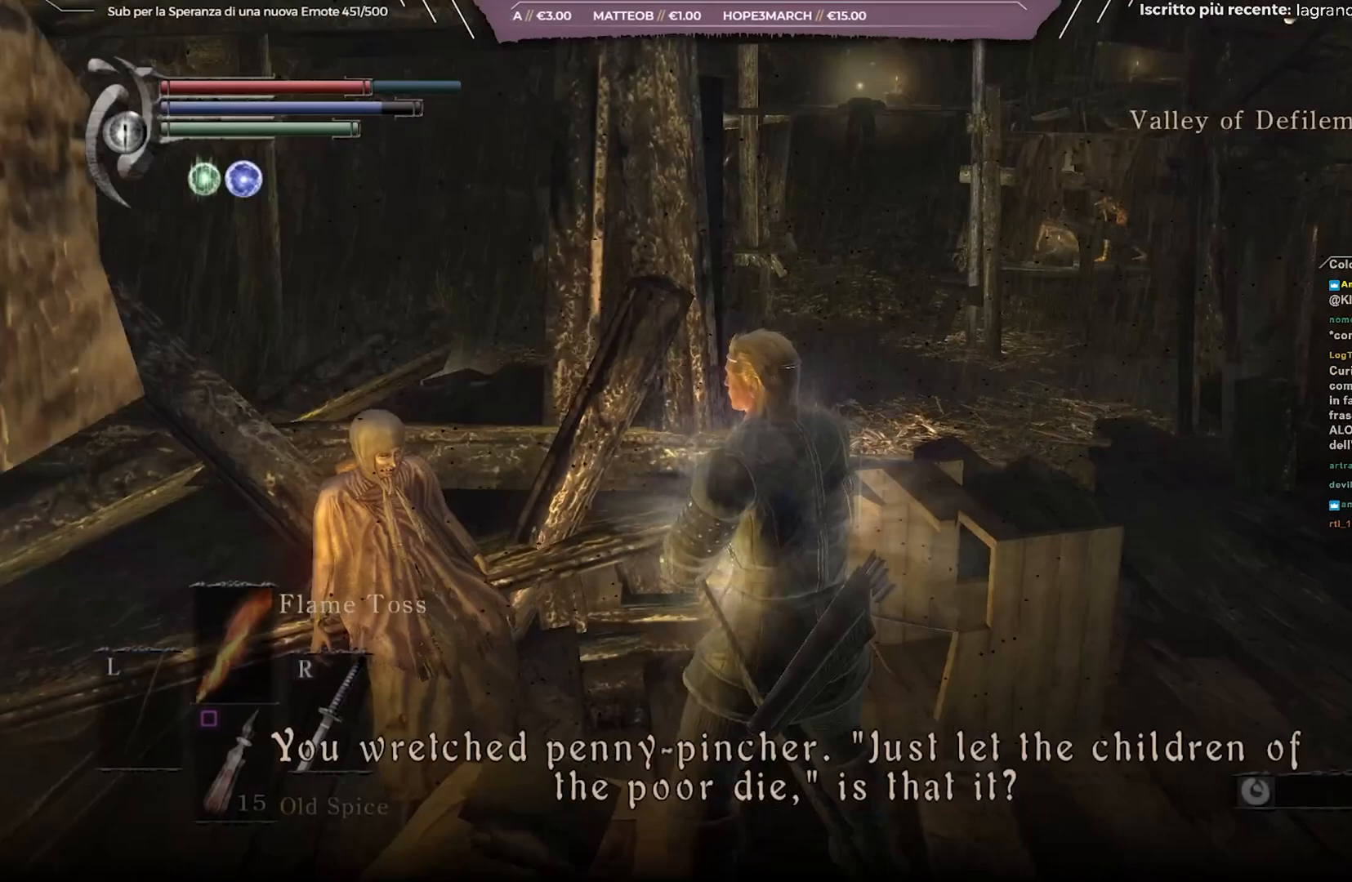
{"buttons": [], "left_stick": "center", "right_stick": "center", "events": [[383, "right_stick", "center"]]}
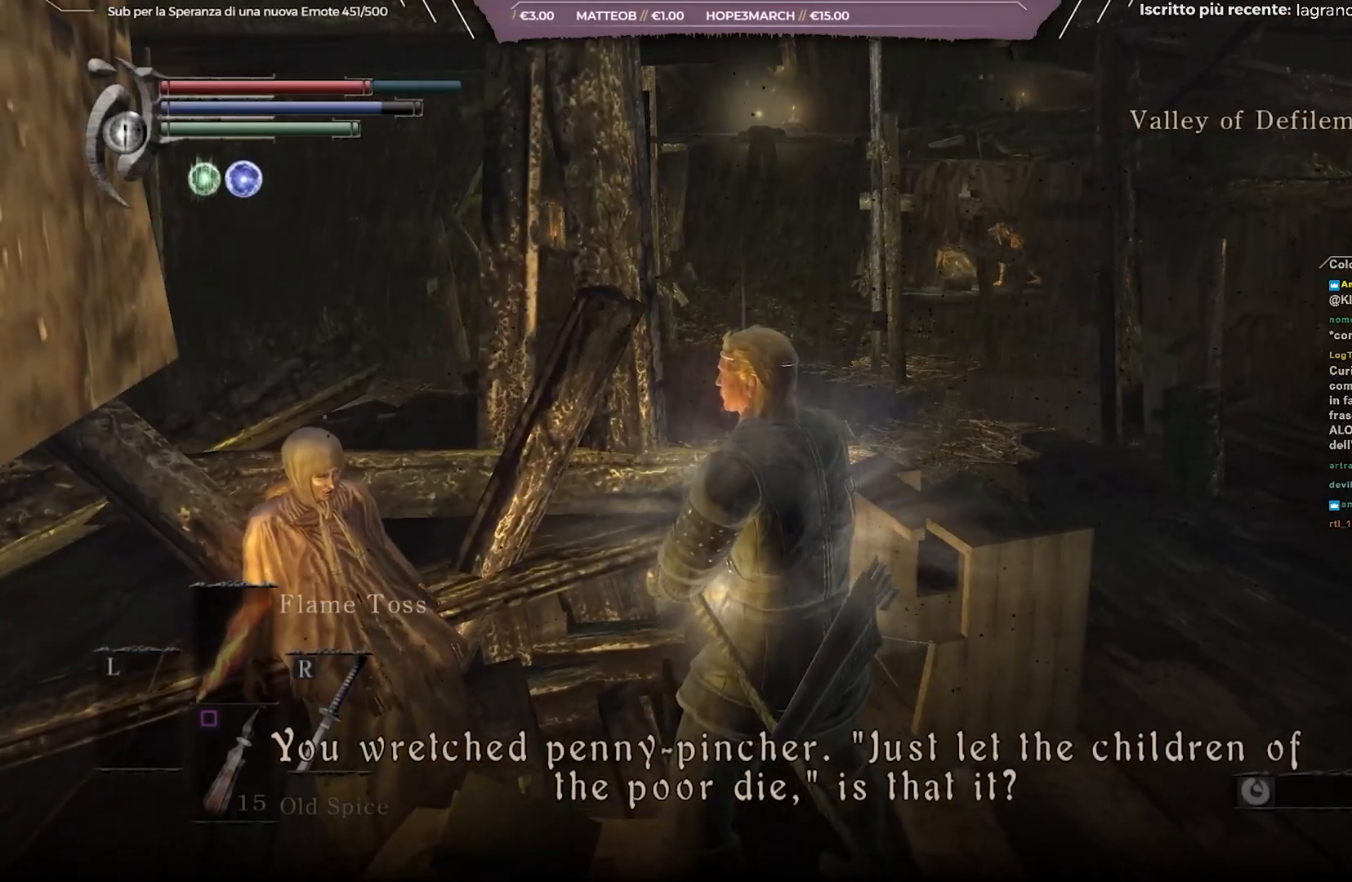
{"buttons": [], "left_stick": "center", "right_stick": "center", "events": [[350, "A", "down"], [467, "A", "up"]]}
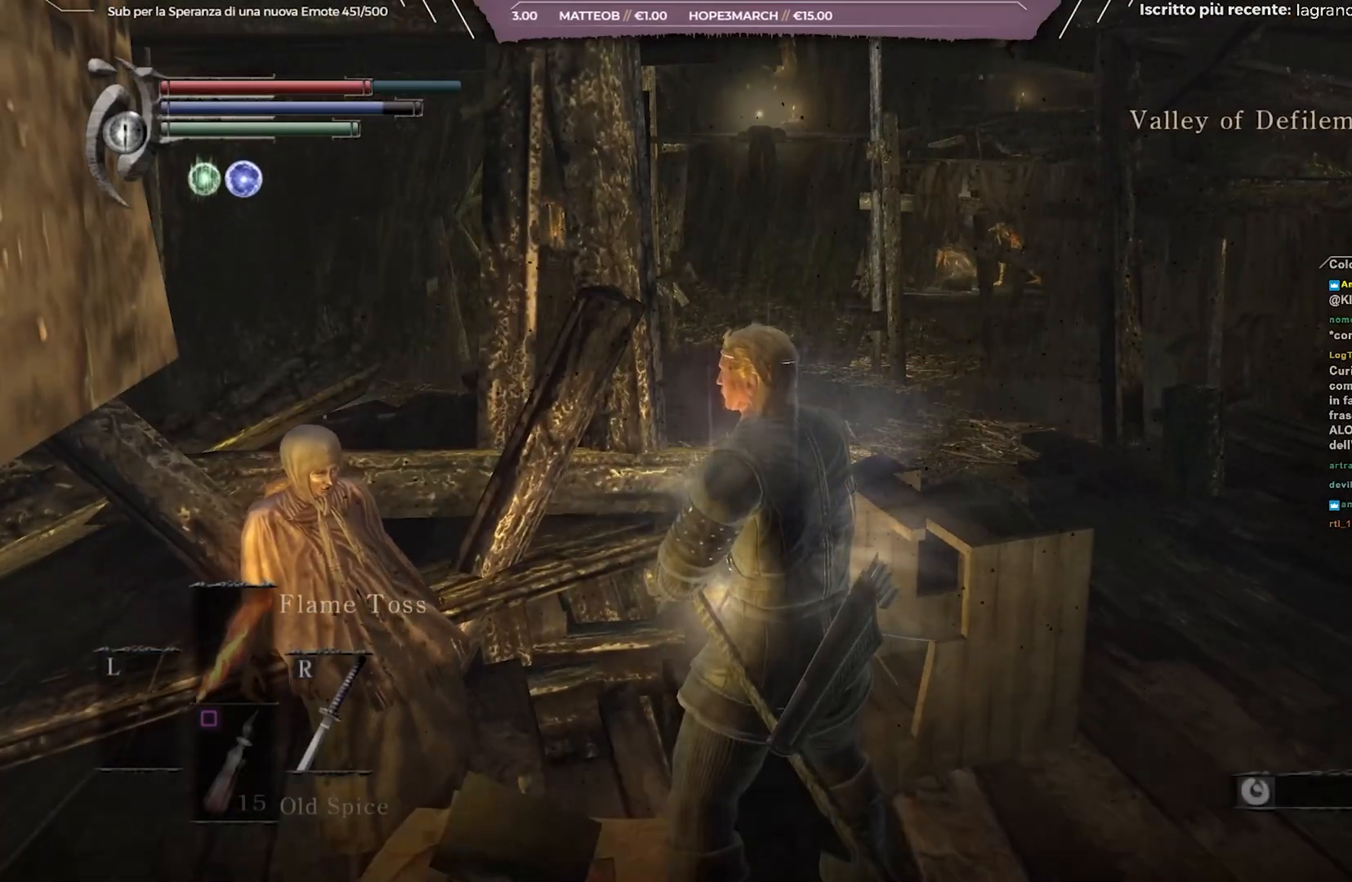
{"buttons": [], "left_stick": "center", "right_stick": "center", "events": []}
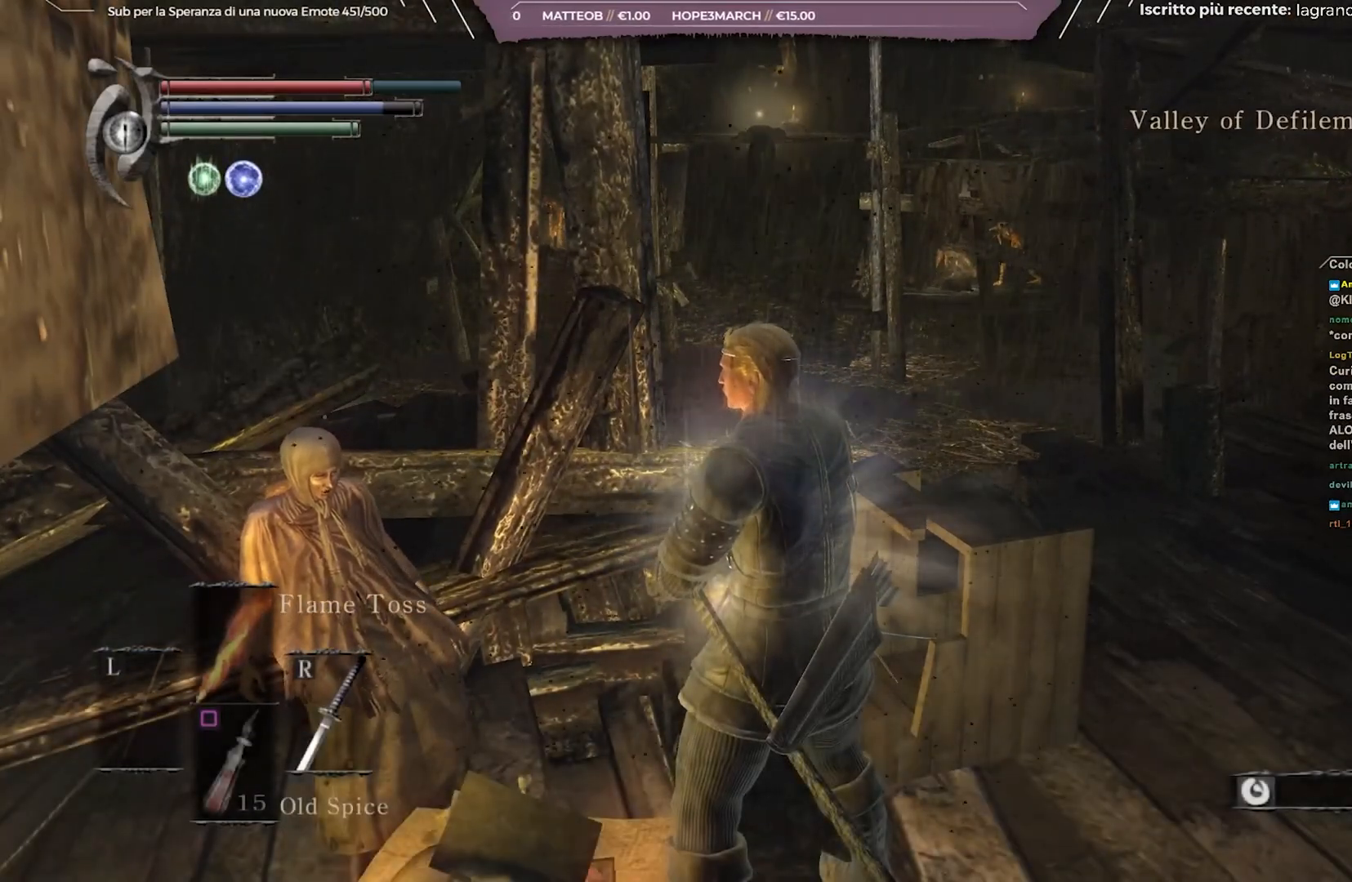
{"buttons": [], "left_stick": "center", "right_stick": "center", "events": []}
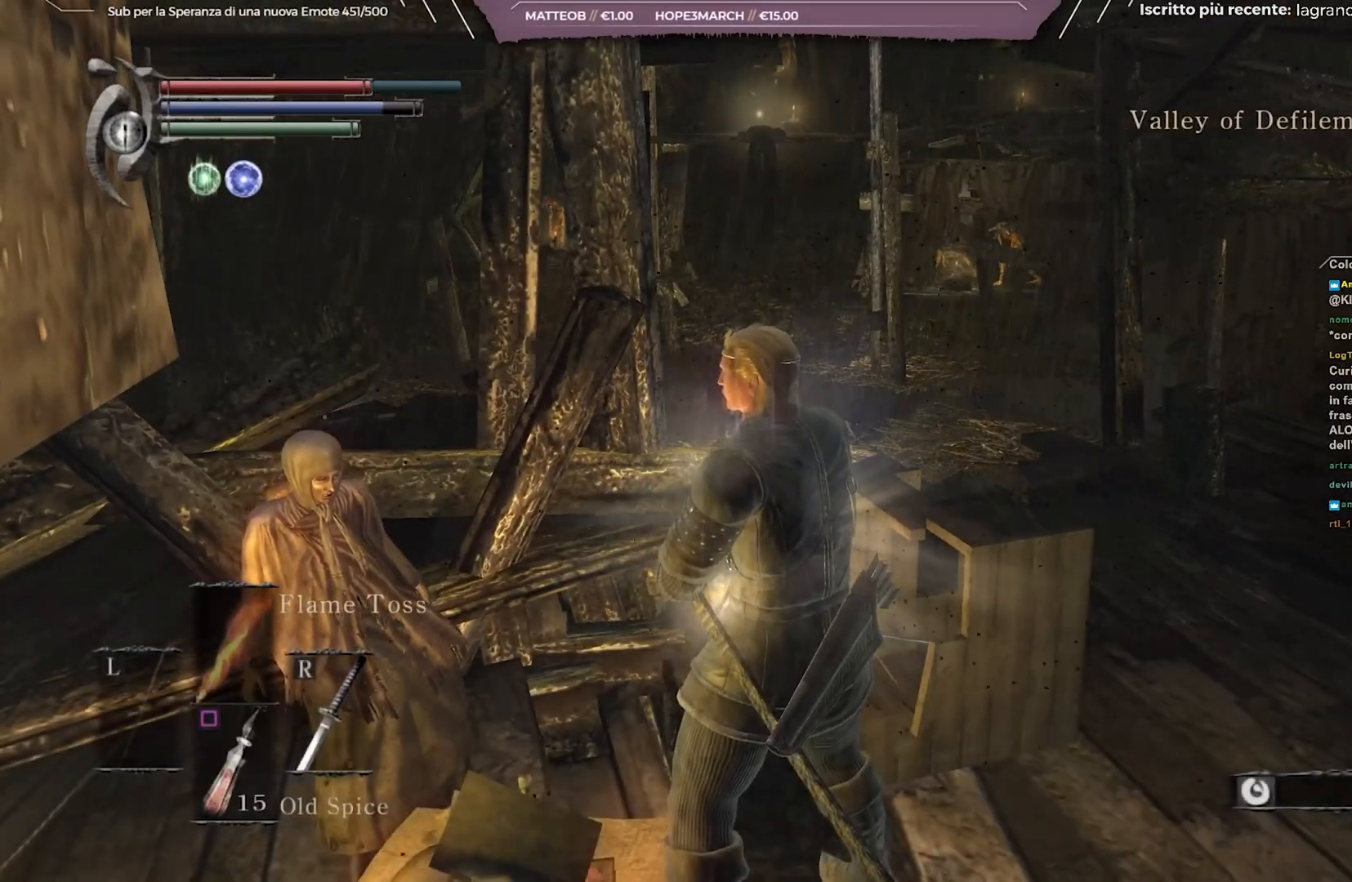
{"buttons": [], "left_stick": "center", "right_stick": "center", "events": []}
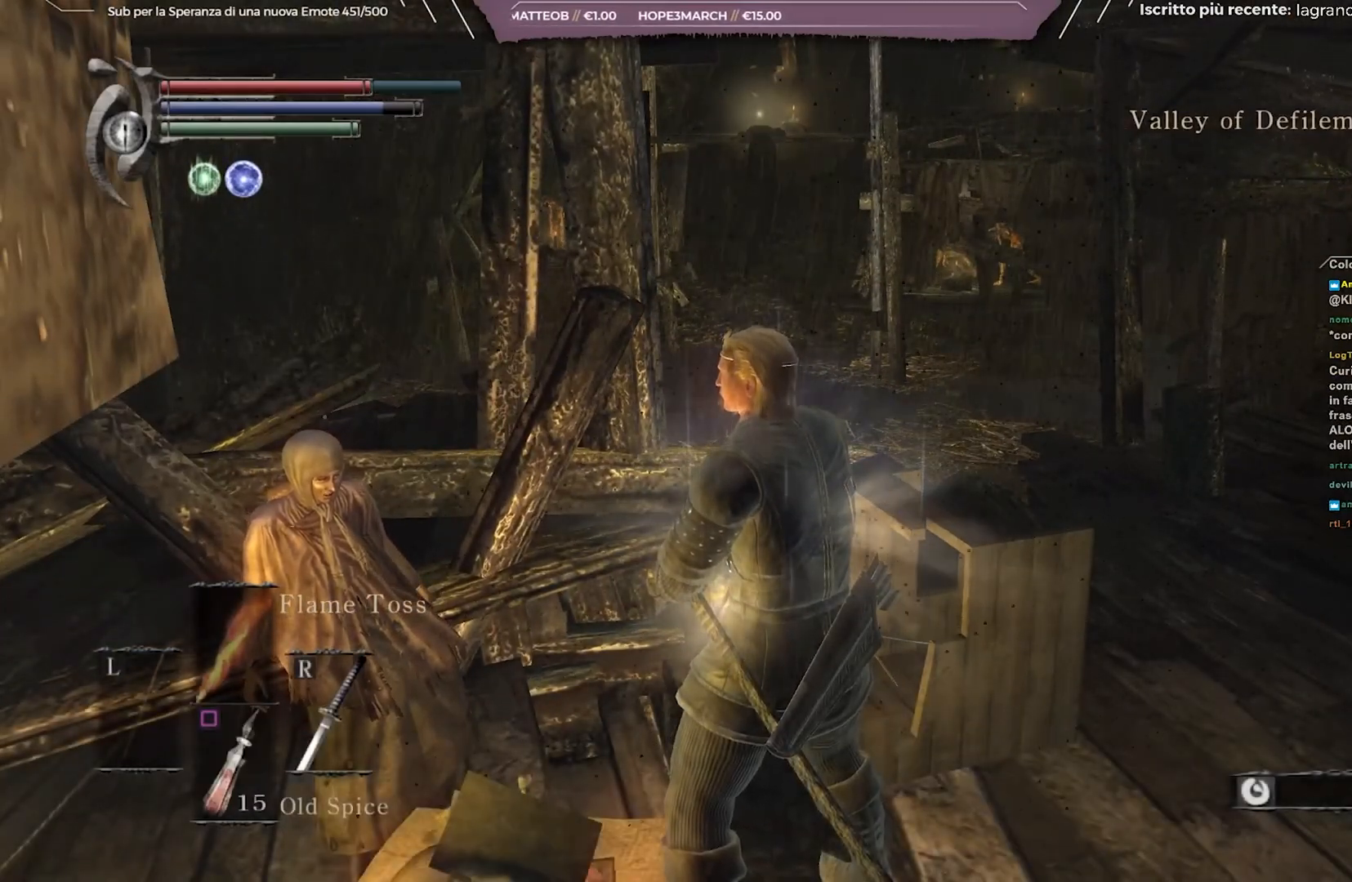
{"buttons": [], "left_stick": "center", "right_stick": "right", "events": [[483, "right_stick", "right"]]}
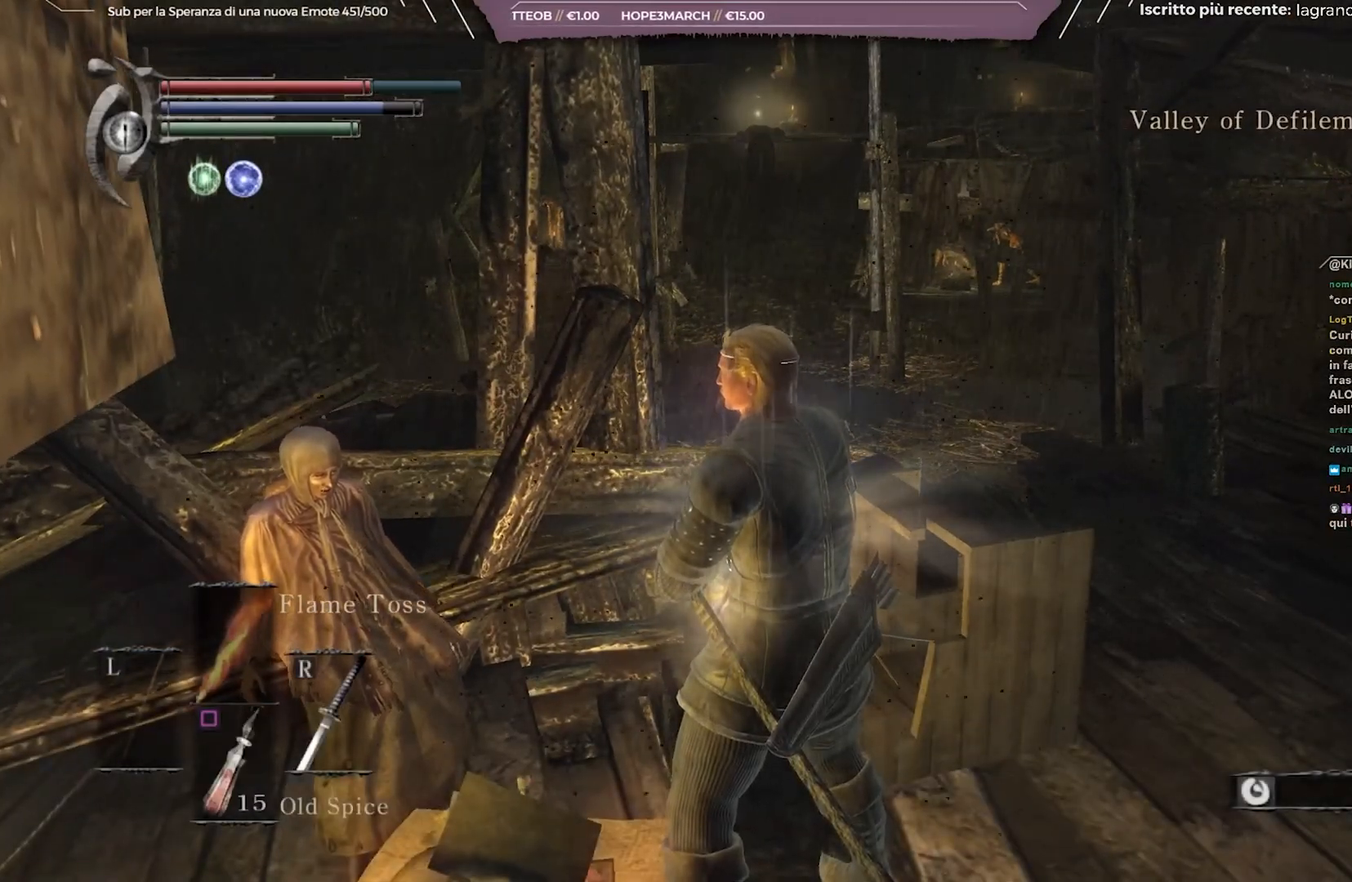
{"buttons": [], "left_stick": "center", "right_stick": "right", "events": []}
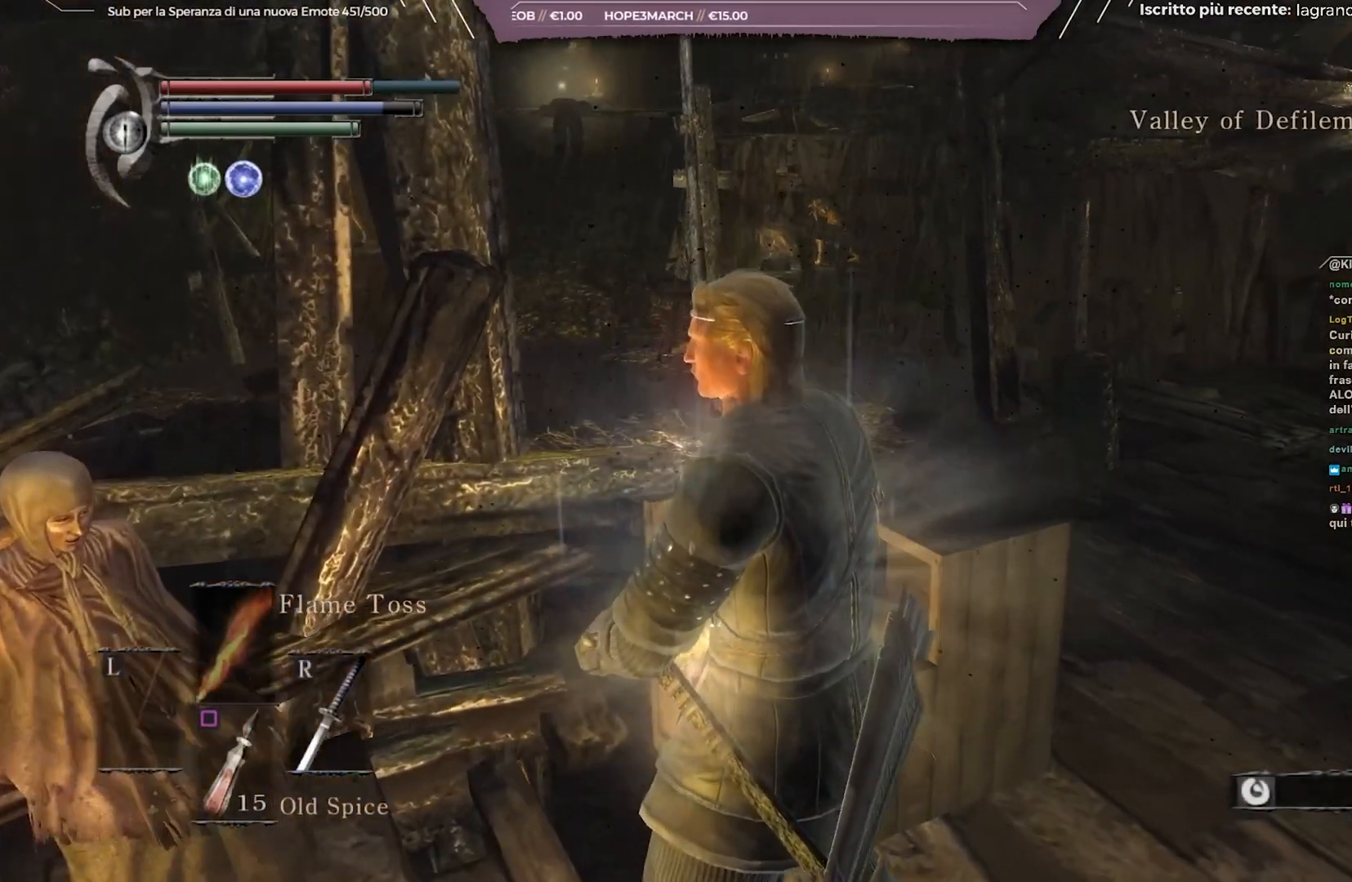
{"buttons": [], "left_stick": "center", "right_stick": "right", "events": []}
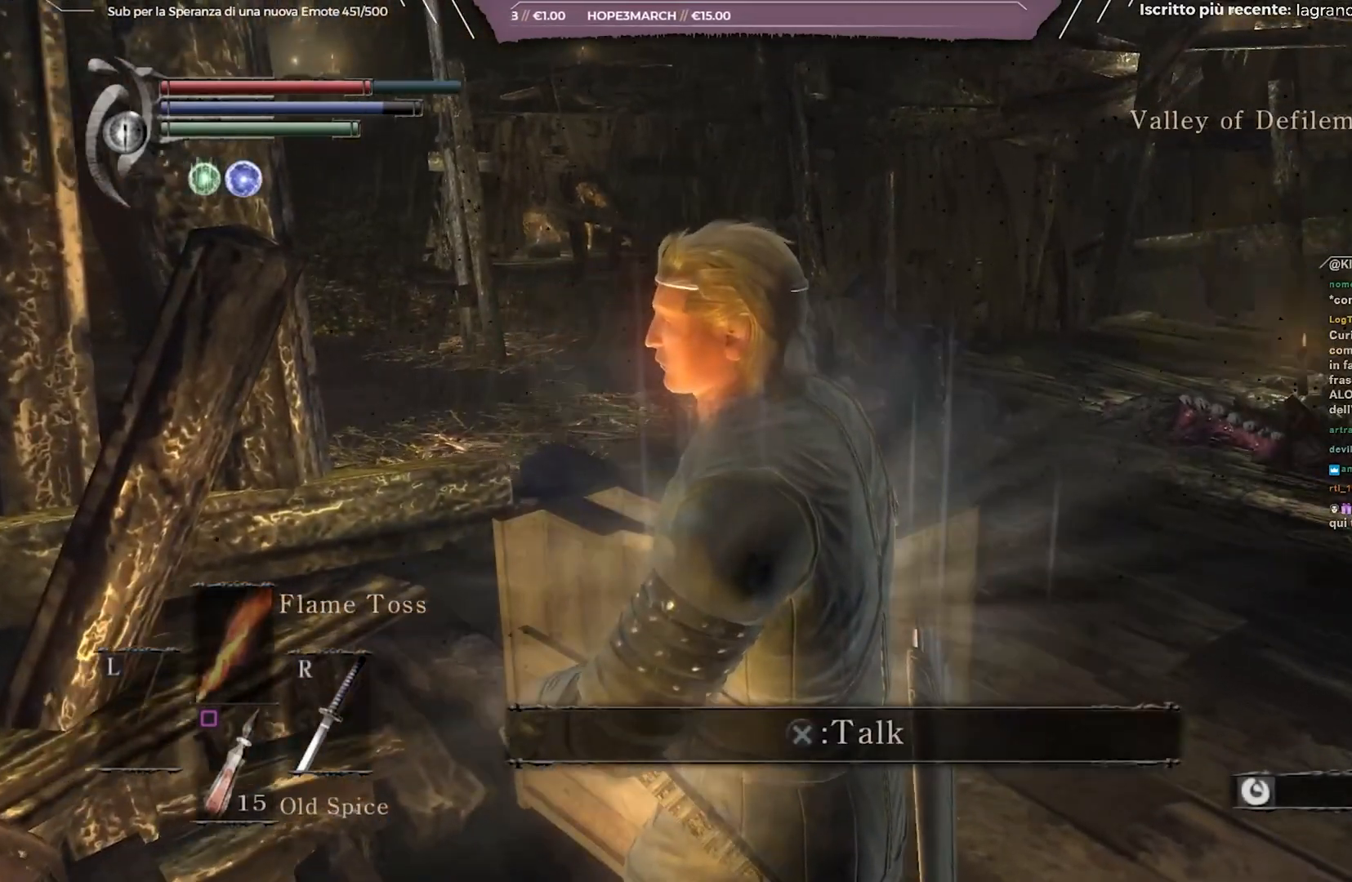
{"buttons": ["A"], "left_stick": "center", "right_stick": "center", "events": [[117, "right_stick", "center"], [167, "right_stick", "left"], [350, "right_stick", "center"], [417, "A", "down"]]}